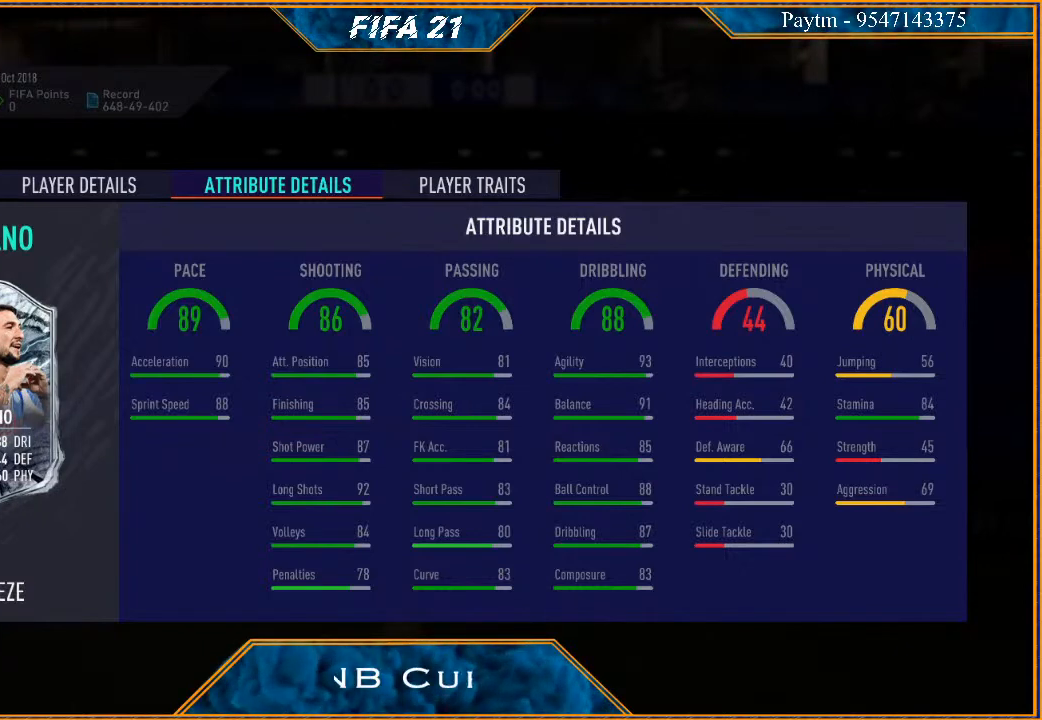
Gameplay with a controller (Xbox layout); each line is a JSON object with the inputs held at the frame after it. "events" lists button and stick changes between this image and that frame as [ms after this image, input, new state], when the widget could be followed in between. Not read: L3.
{"buttons": [], "left_stick": "center", "right_stick": "center", "events": [[300, "L1", "down"], [433, "L1", "up"]]}
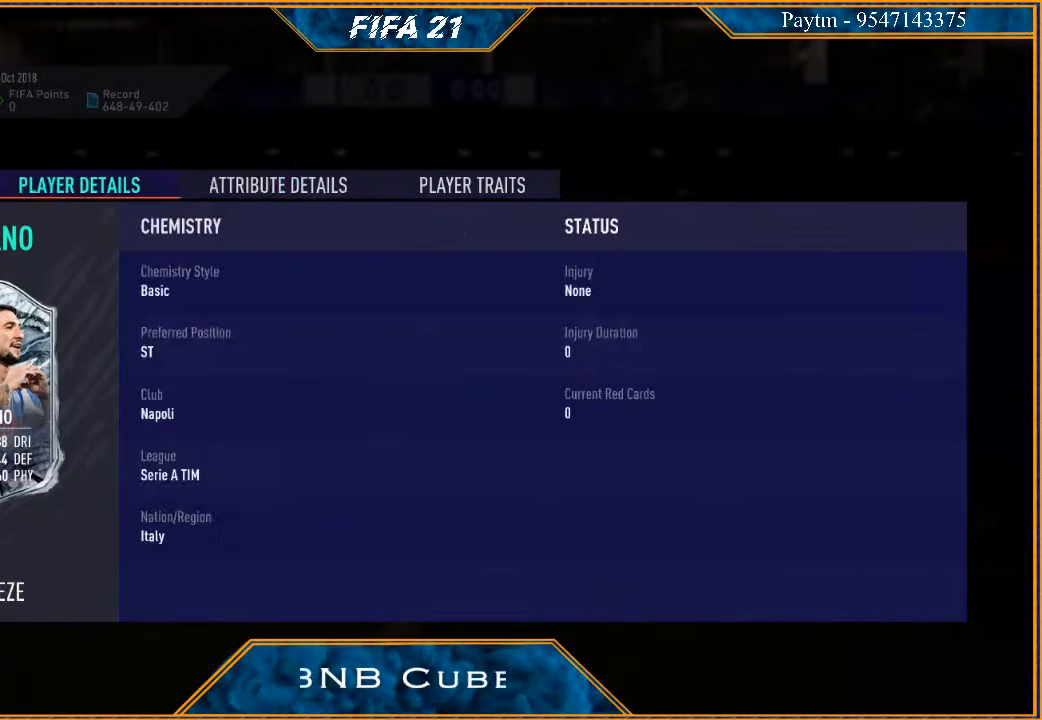
{"buttons": [], "left_stick": "center", "right_stick": "center", "events": [[33, "L1", "down"], [200, "L1", "up"]]}
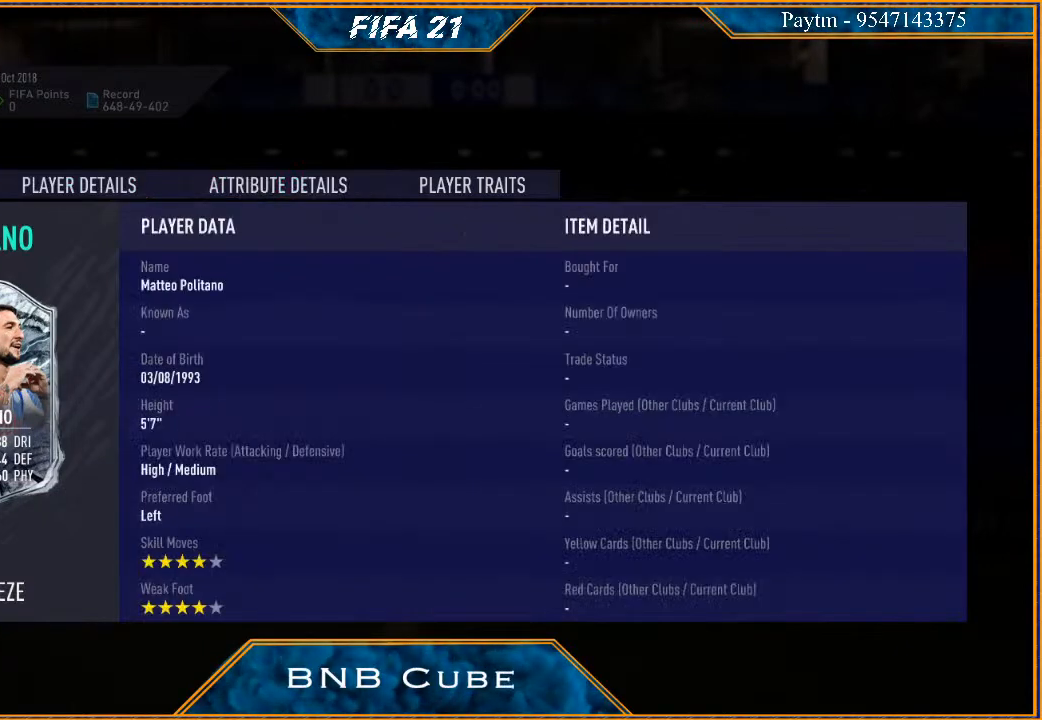
{"buttons": [], "left_stick": "center", "right_stick": "center", "events": []}
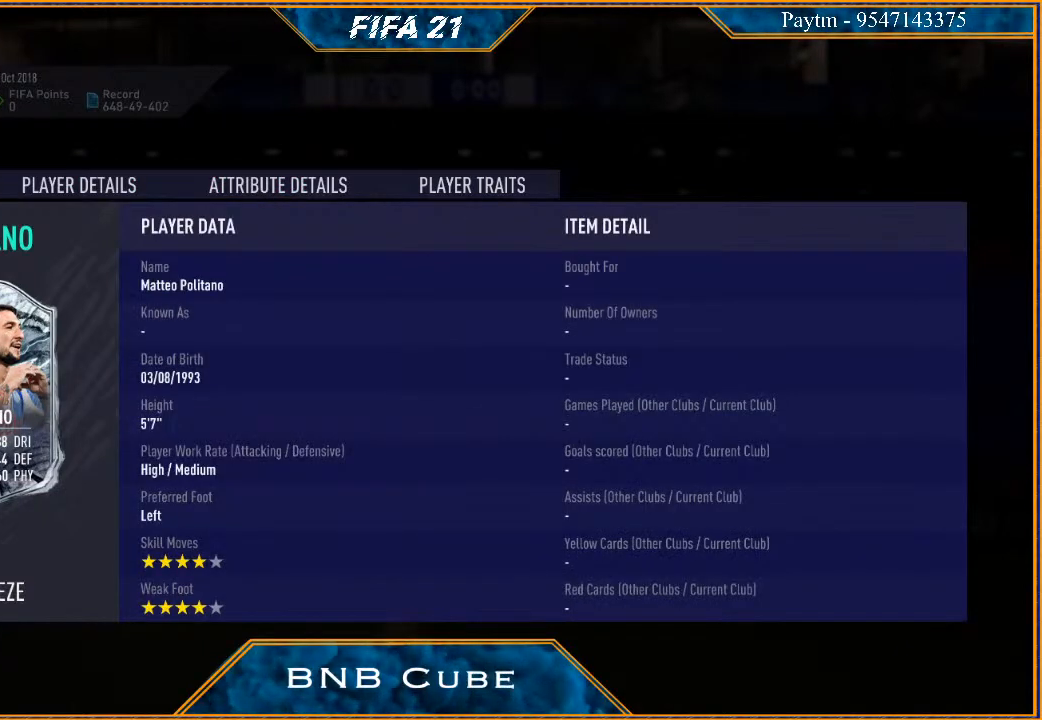
{"buttons": [], "left_stick": "center", "right_stick": "center", "events": []}
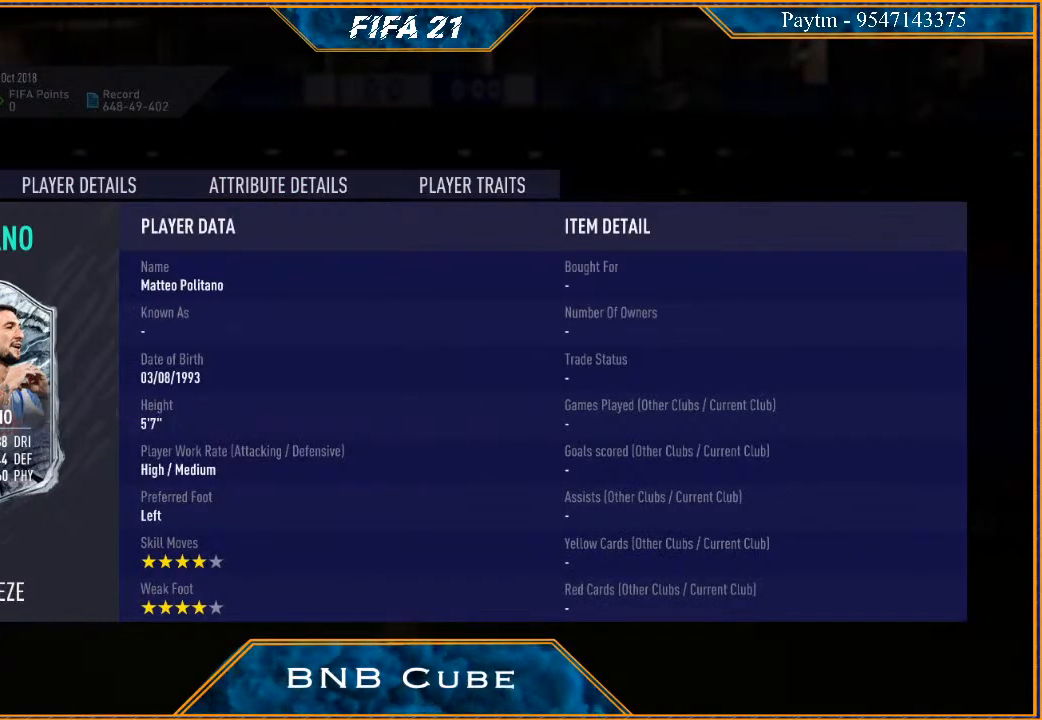
{"buttons": [], "left_stick": "center", "right_stick": "center", "events": []}
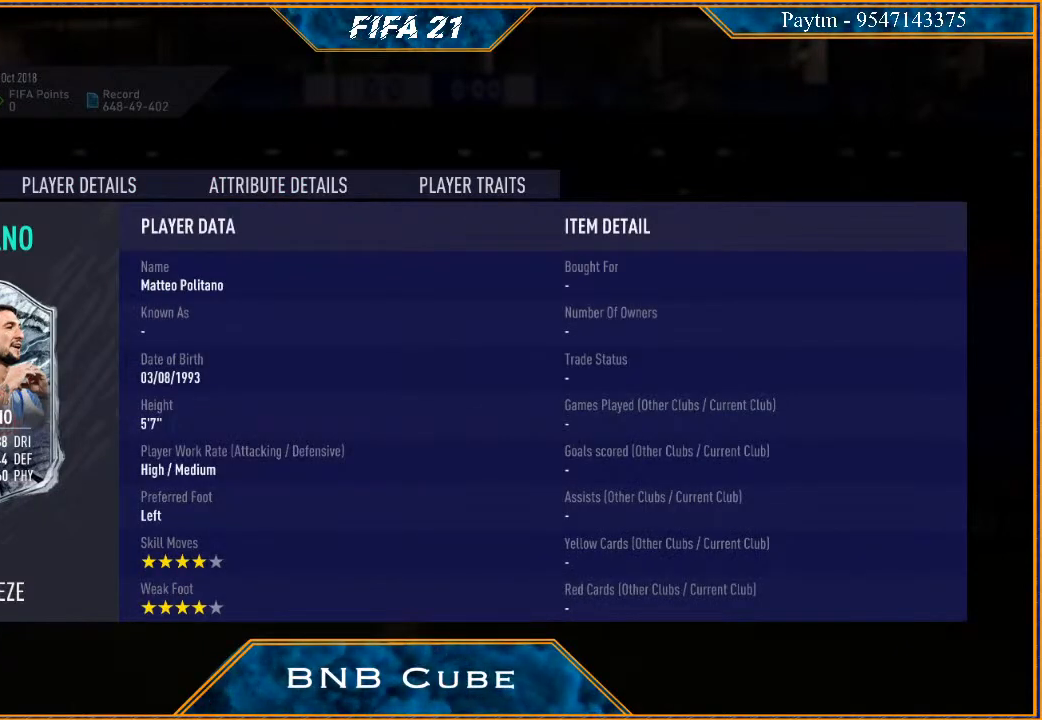
{"buttons": [], "left_stick": "center", "right_stick": "center", "events": [[267, "R1", "down"], [367, "R1", "up"]]}
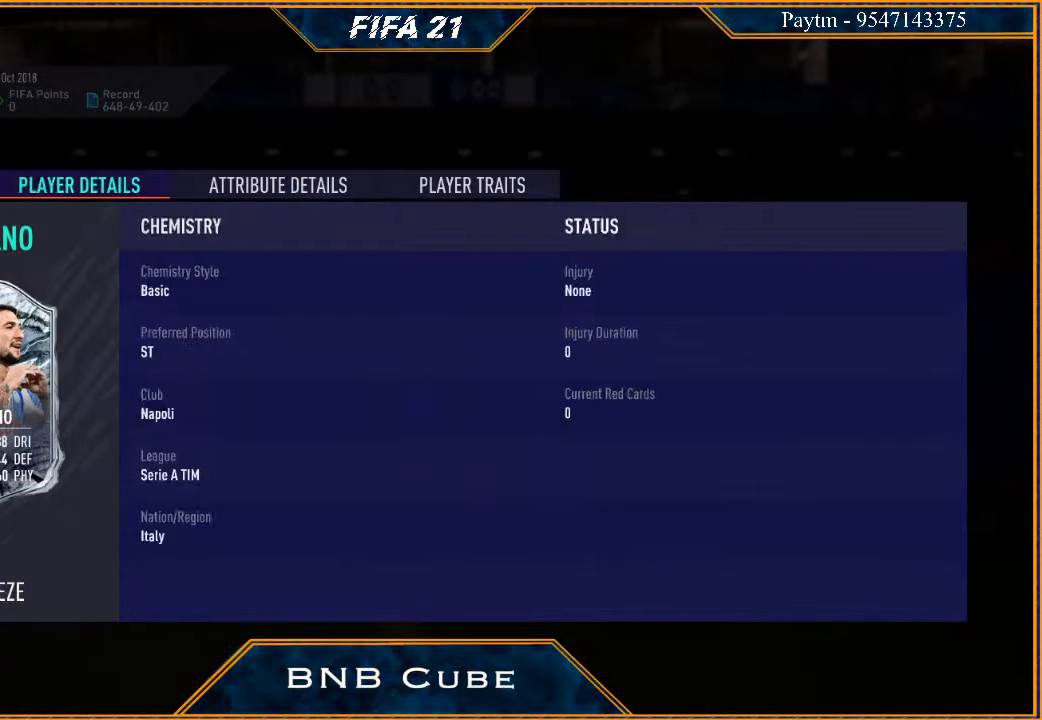
{"buttons": [], "left_stick": "center", "right_stick": "center", "events": [[167, "R1", "down"], [300, "R1", "up"]]}